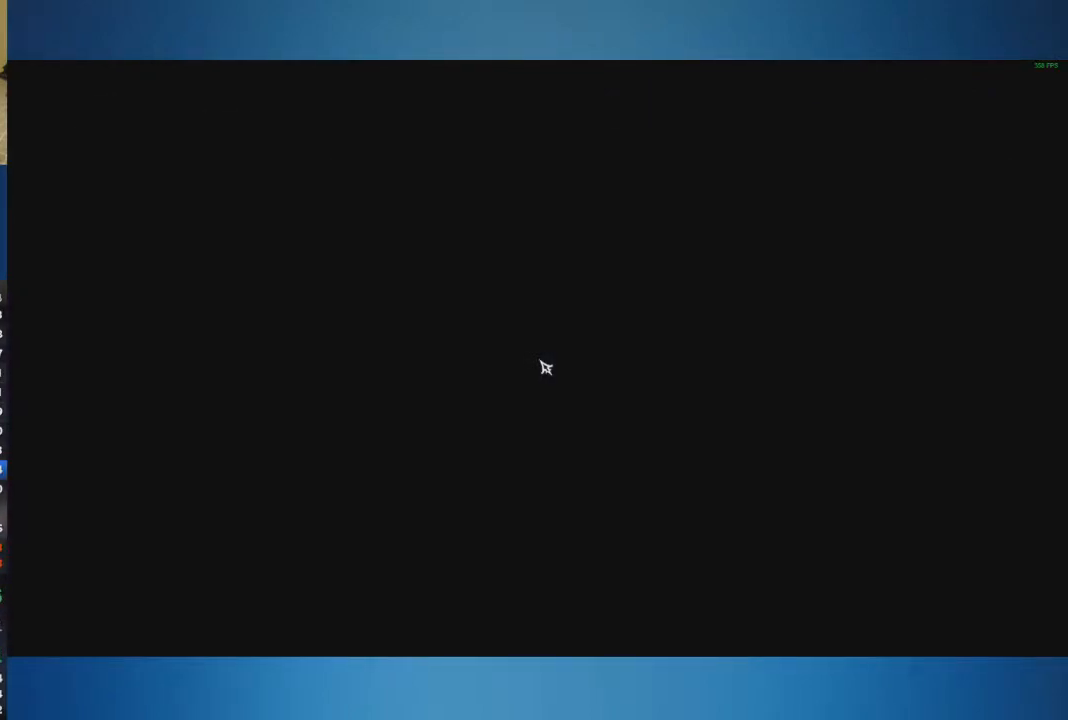
Gameplay with a controller (Xbox layout); each line is a JSON object with the inputs held at the frame after it (dt_ms = milliseconds from this image to that frame). "button_events" lists button changes between this image and that frame as [ms after this image, input, new state], when the widget could be followed in between (sticks are given only as held states). Not read: L1 L2 L3 R1 R2 R3.
{"dt_ms": 500, "buttons": [], "left_stick": "center", "right_stick": "center", "button_events": [[16, "A", "down"], [250, "A", "up"], [300, "A", "down"], [500, "A", "up"]]}
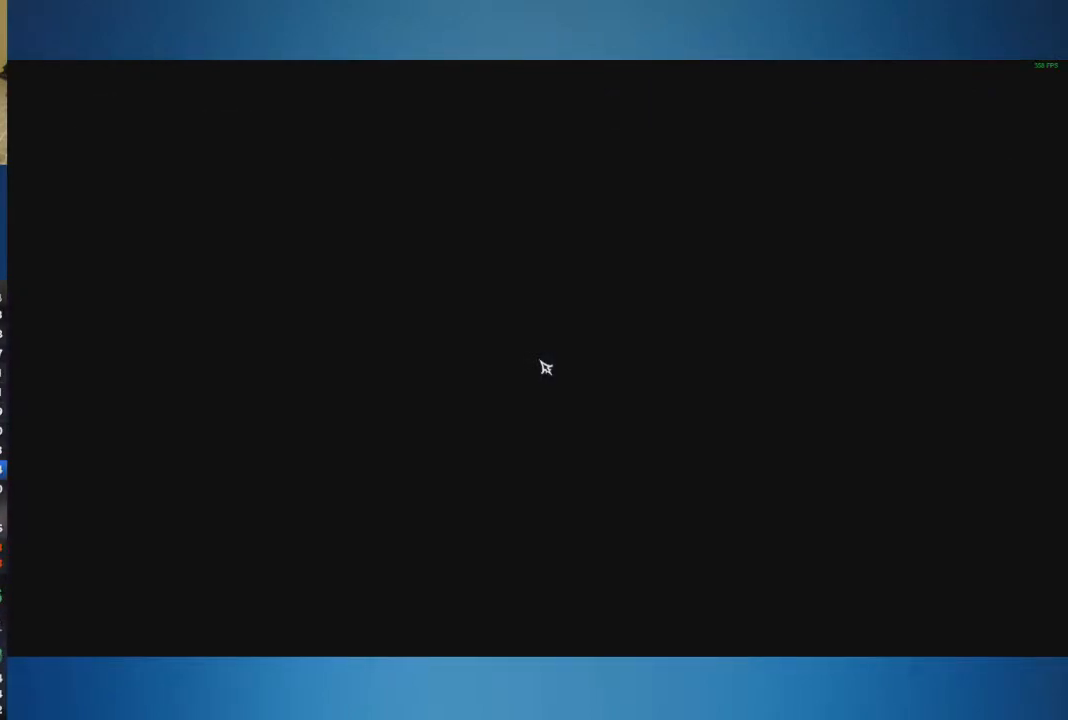
{"dt_ms": 501, "buttons": [], "left_stick": "center", "right_stick": "center", "button_events": [[50, "A", "down"], [250, "A", "up"], [301, "A", "down"], [501, "A", "up"]]}
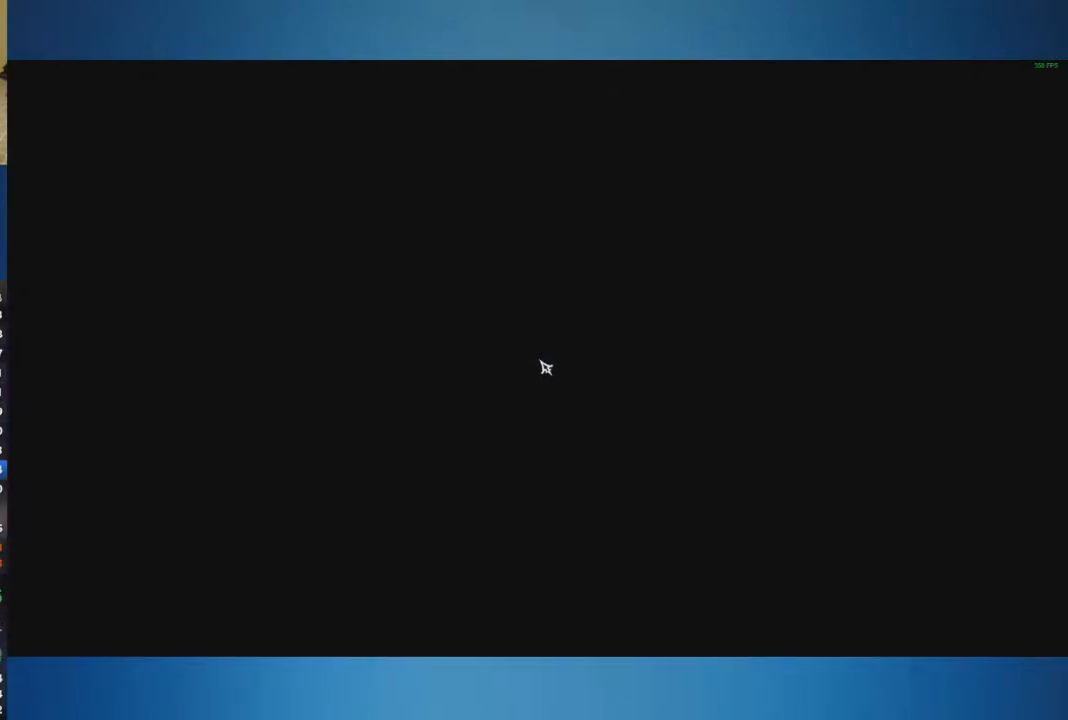
{"dt_ms": 500, "buttons": ["A"], "left_stick": "center", "right_stick": "center", "button_events": [[50, "A", "down"], [133, "A", "up"], [183, "A", "down"], [250, "A", "up"], [300, "A", "down"]]}
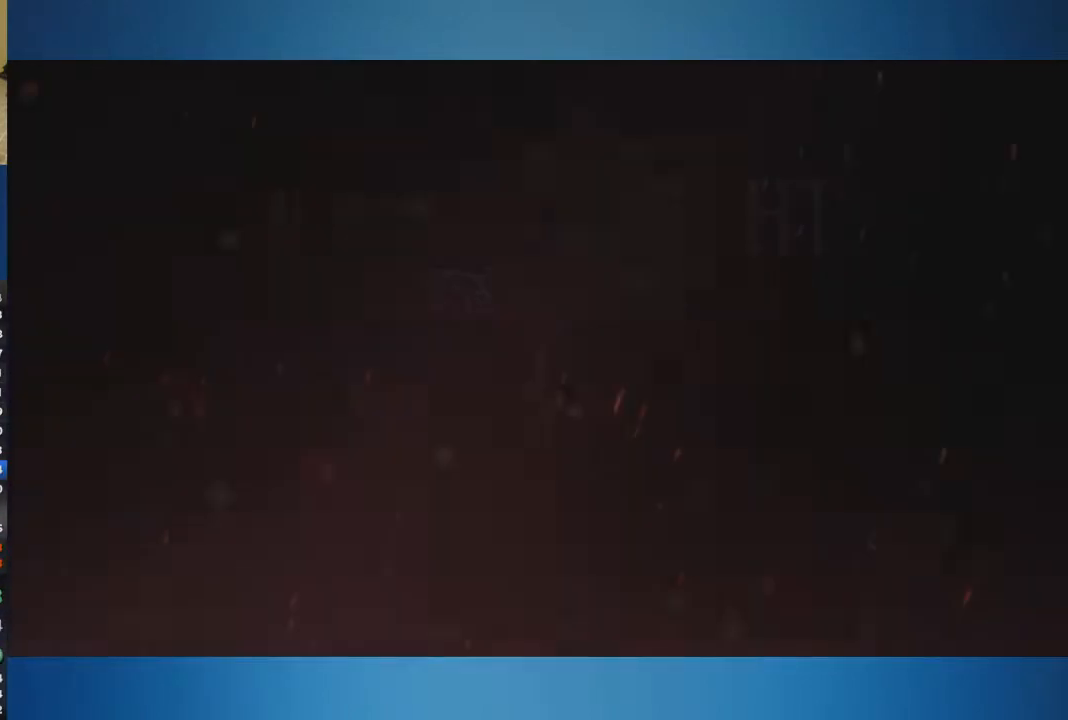
{"dt_ms": 501, "buttons": ["A"], "left_stick": "center", "right_stick": "center", "button_events": [[100, "A", "up"], [434, "A", "down"]]}
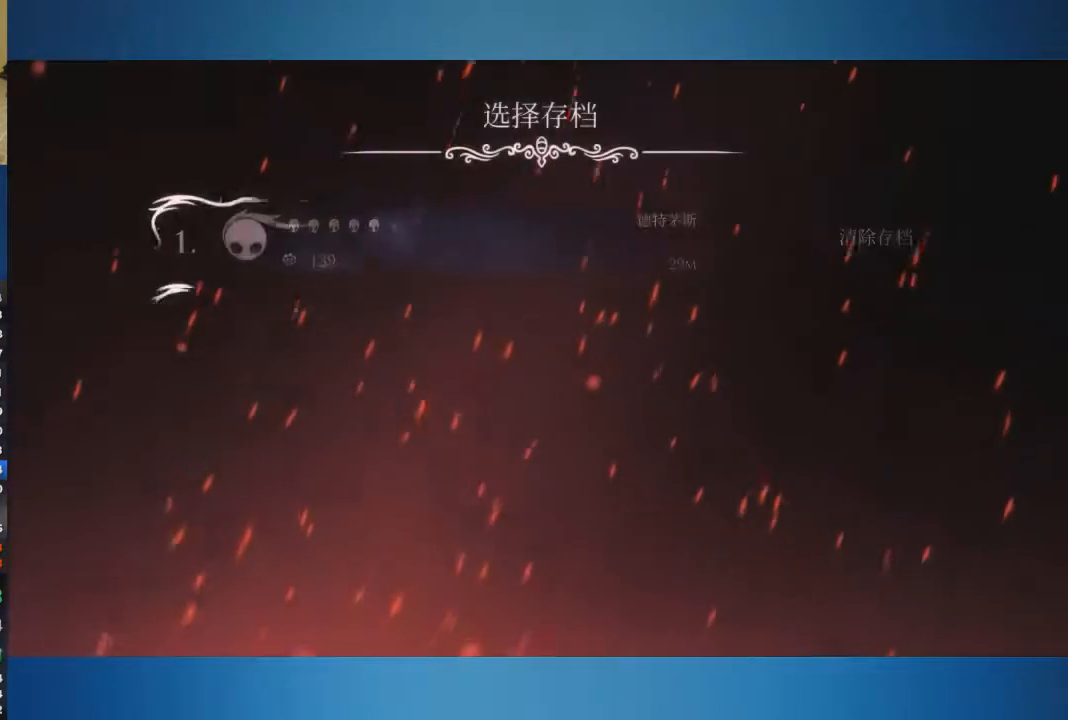
{"dt_ms": 500, "buttons": ["A"], "left_stick": "center", "right_stick": "center", "button_events": [[16, "A", "up"], [66, "A", "down"], [250, "A", "up"], [300, "A", "down"], [383, "A", "up"], [450, "A", "down"]]}
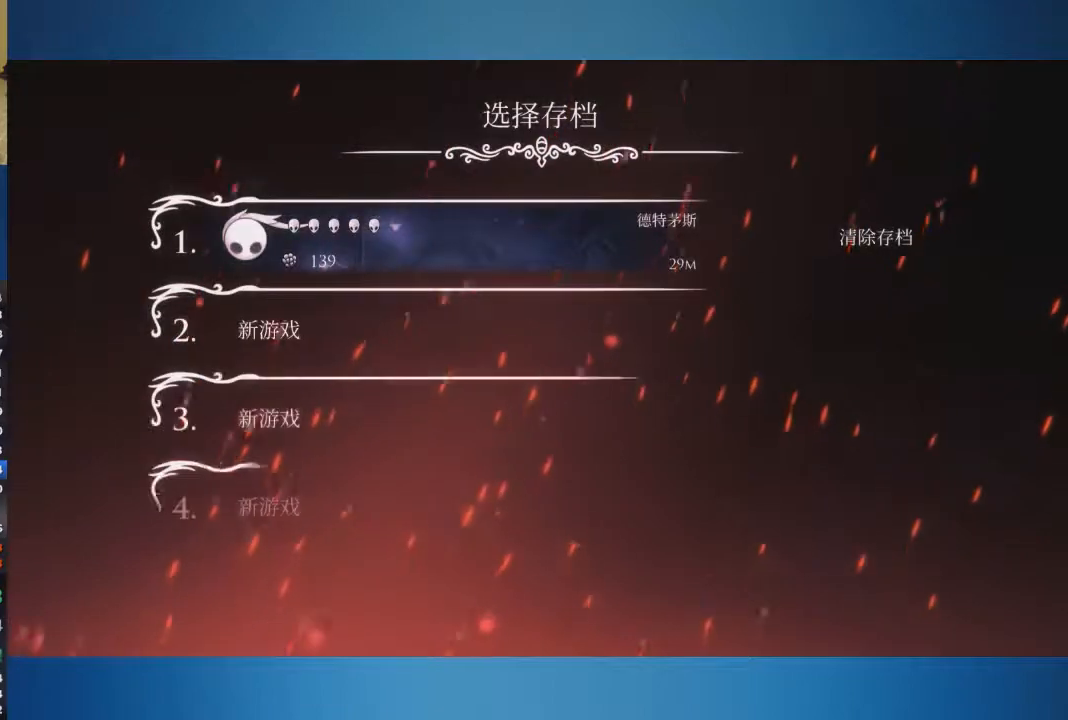
{"dt_ms": 501, "buttons": ["A"], "left_stick": "center", "right_stick": "center", "button_events": [[34, "A", "up"], [100, "A", "down"], [250, "A", "up"], [301, "A", "down"]]}
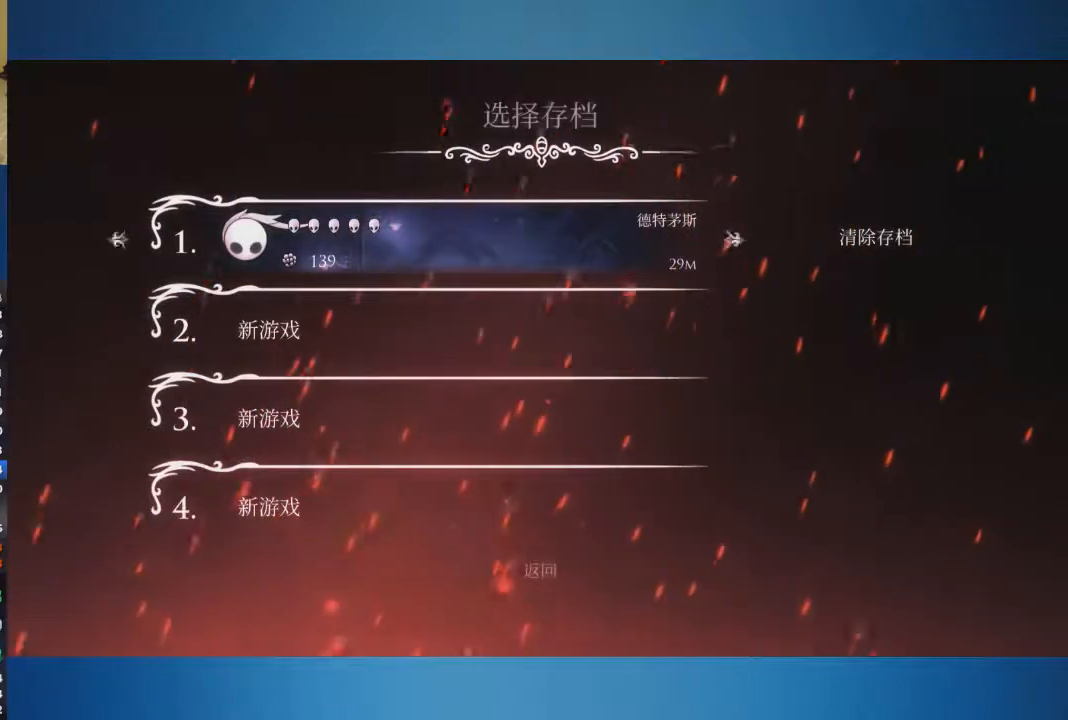
{"dt_ms": 500, "buttons": [], "left_stick": "center", "right_stick": "center", "button_events": [[250, "A", "up"]]}
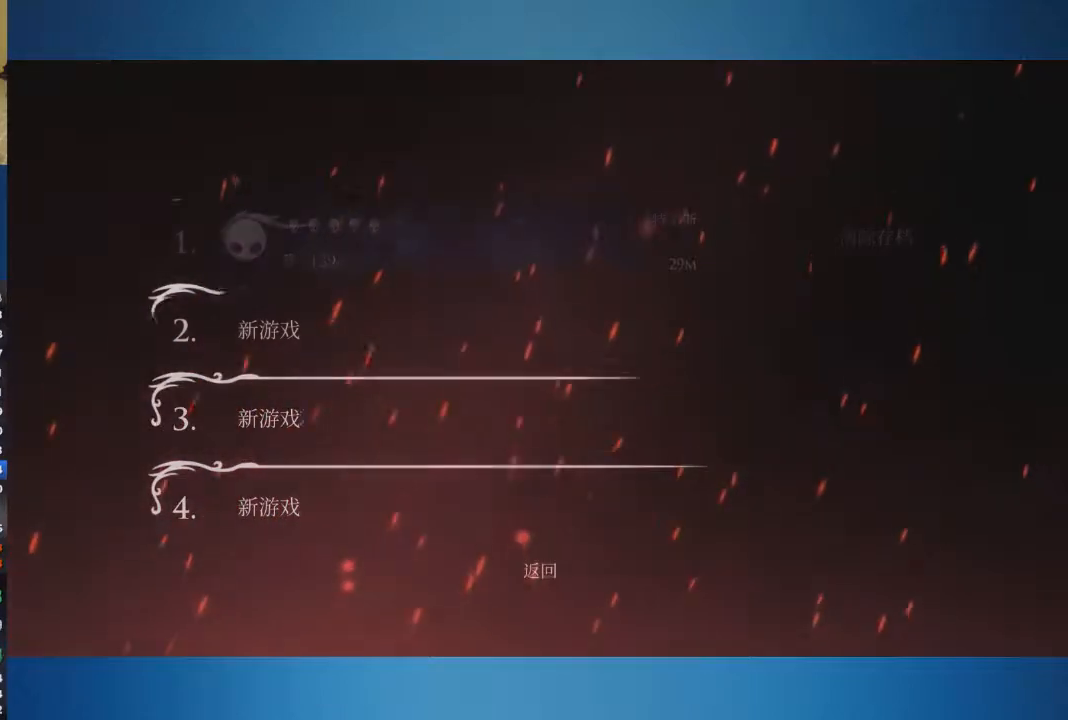
{"dt_ms": 501, "buttons": [], "left_stick": "center", "right_stick": "center", "button_events": []}
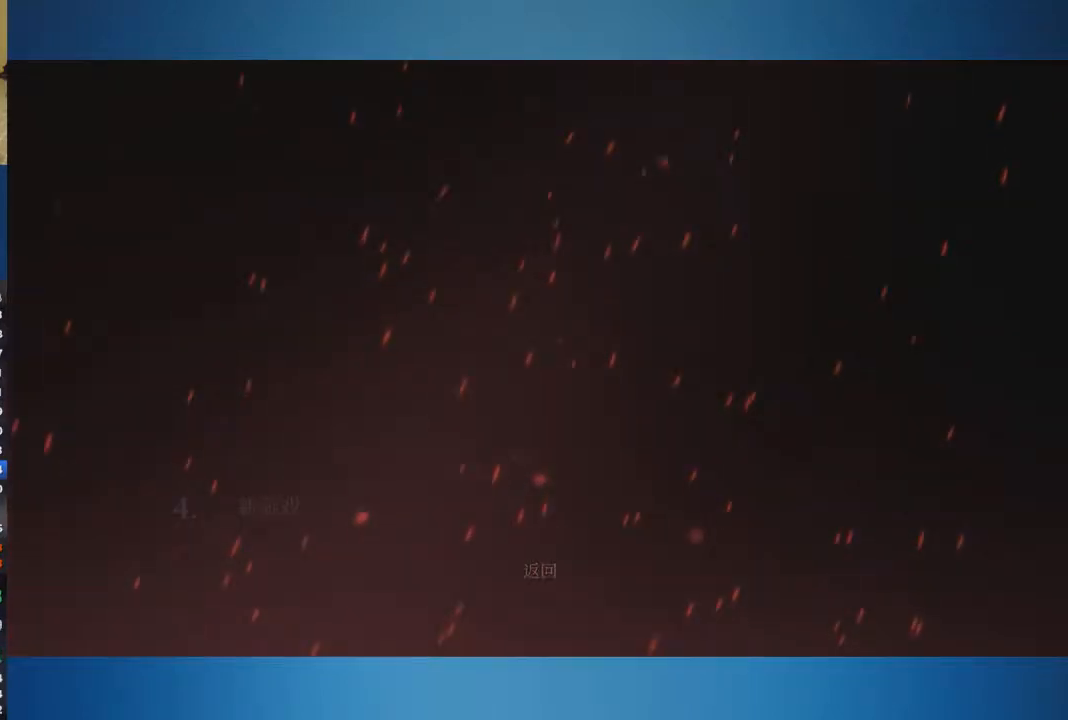
{"dt_ms": 500, "buttons": [], "left_stick": "center", "right_stick": "center", "button_events": []}
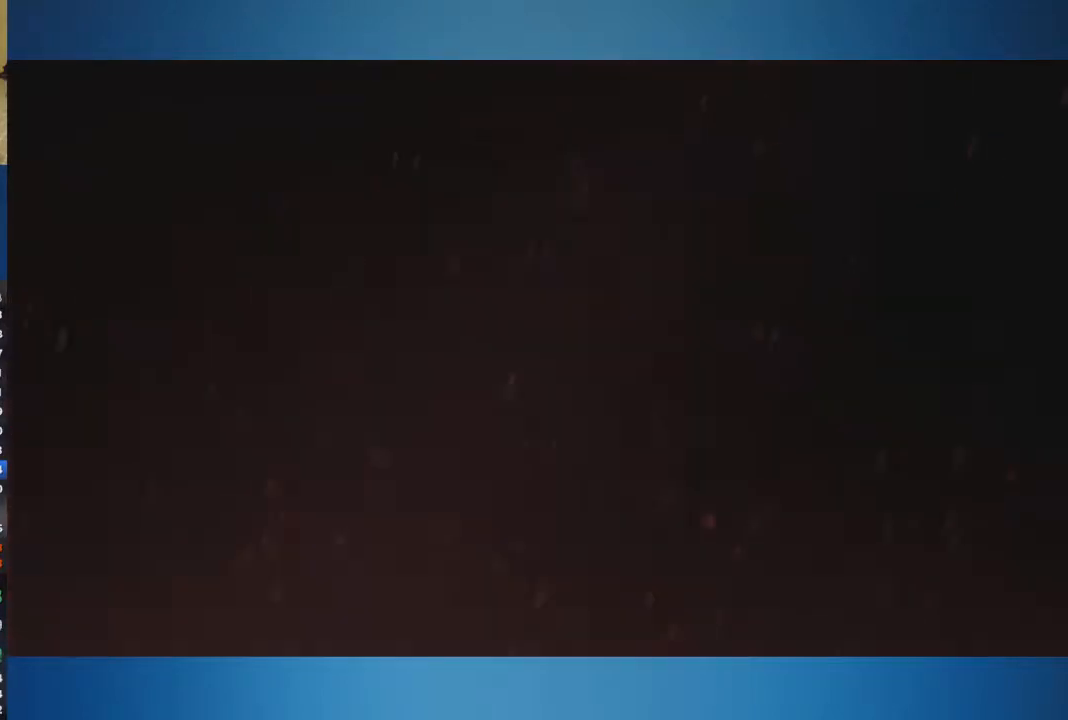
{"dt_ms": 501, "buttons": [], "left_stick": "center", "right_stick": "center", "button_events": []}
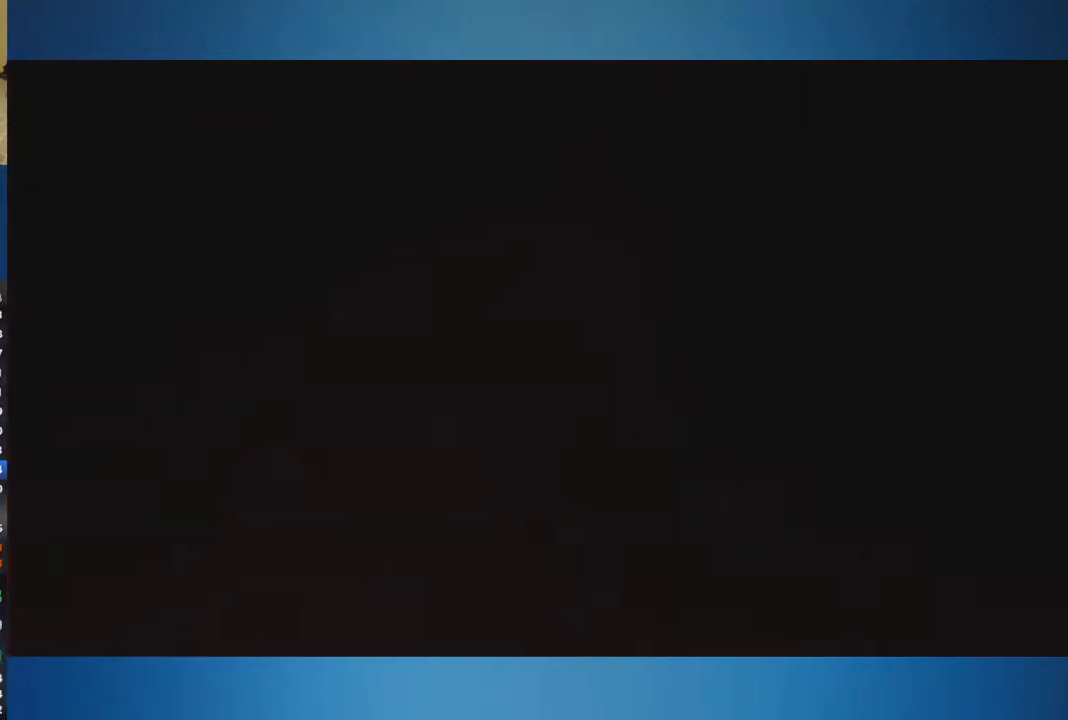
{"dt_ms": 500, "buttons": [], "left_stick": "center", "right_stick": "center", "button_events": []}
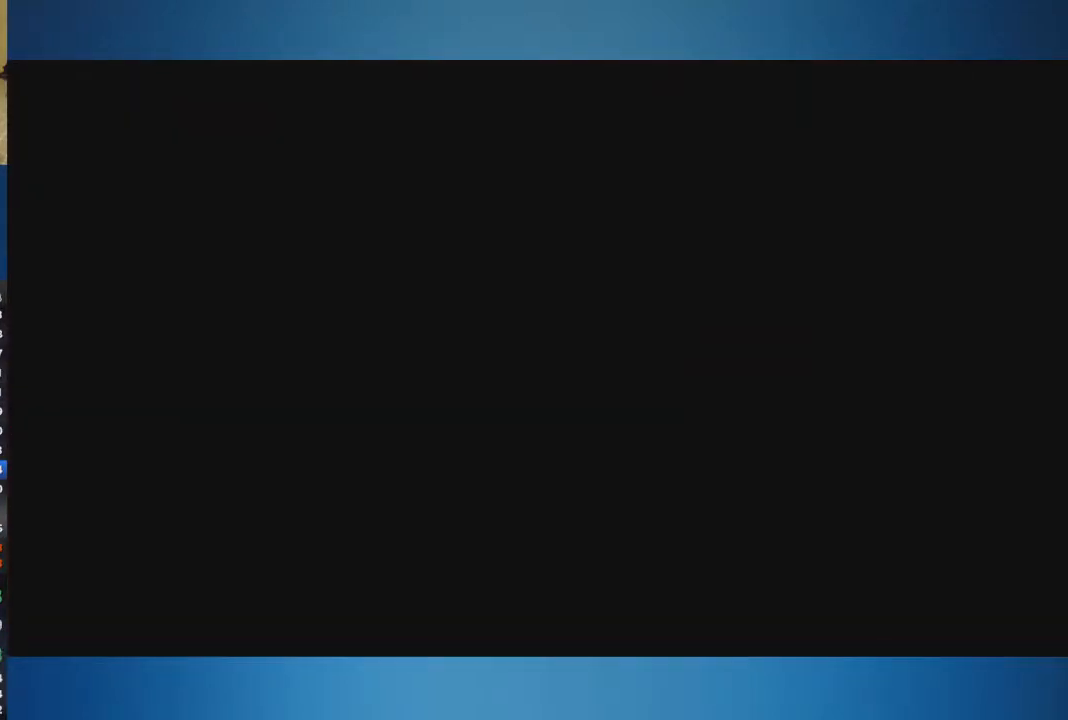
{"dt_ms": 501, "buttons": [], "left_stick": "center", "right_stick": "center", "button_events": []}
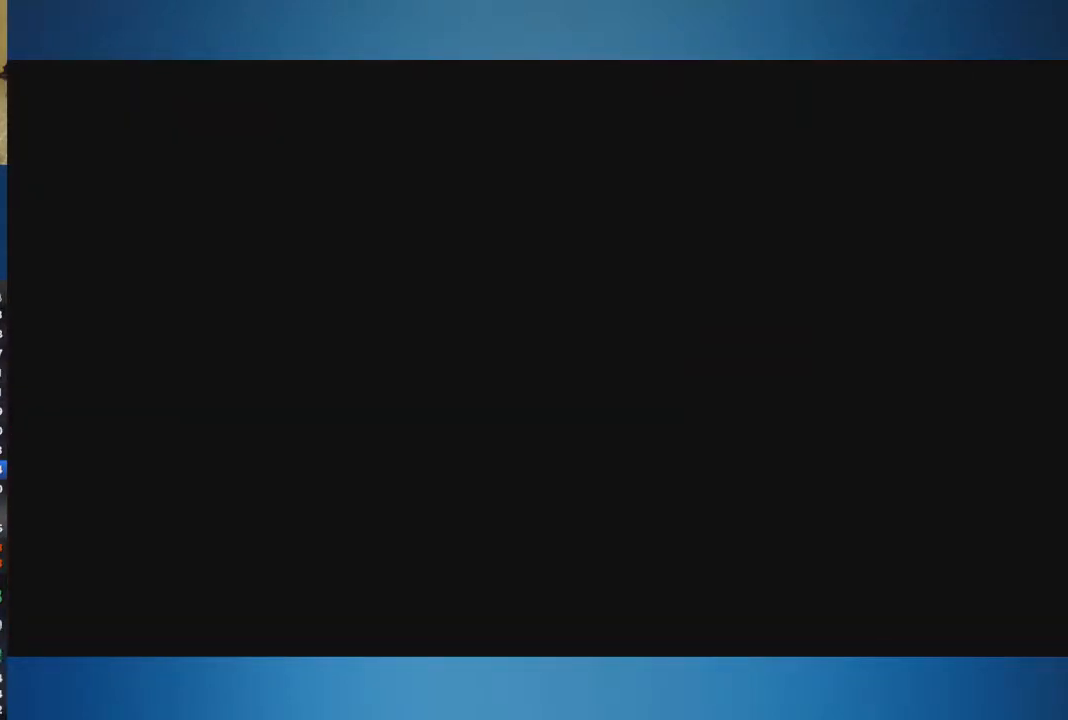
{"dt_ms": 500, "buttons": ["A"], "left_stick": "center", "right_stick": "center", "button_events": [[150, "A", "down"], [333, "A", "up"], [383, "A", "down"]]}
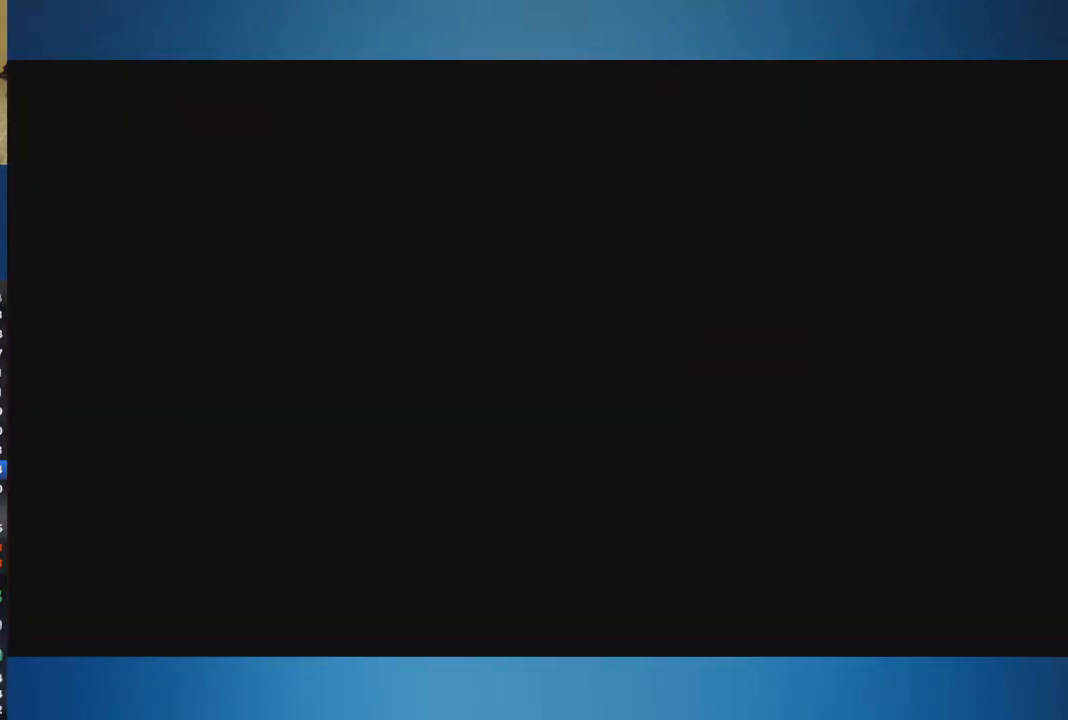
{"dt_ms": 501, "buttons": ["A"], "left_stick": "center", "right_stick": "center", "button_events": []}
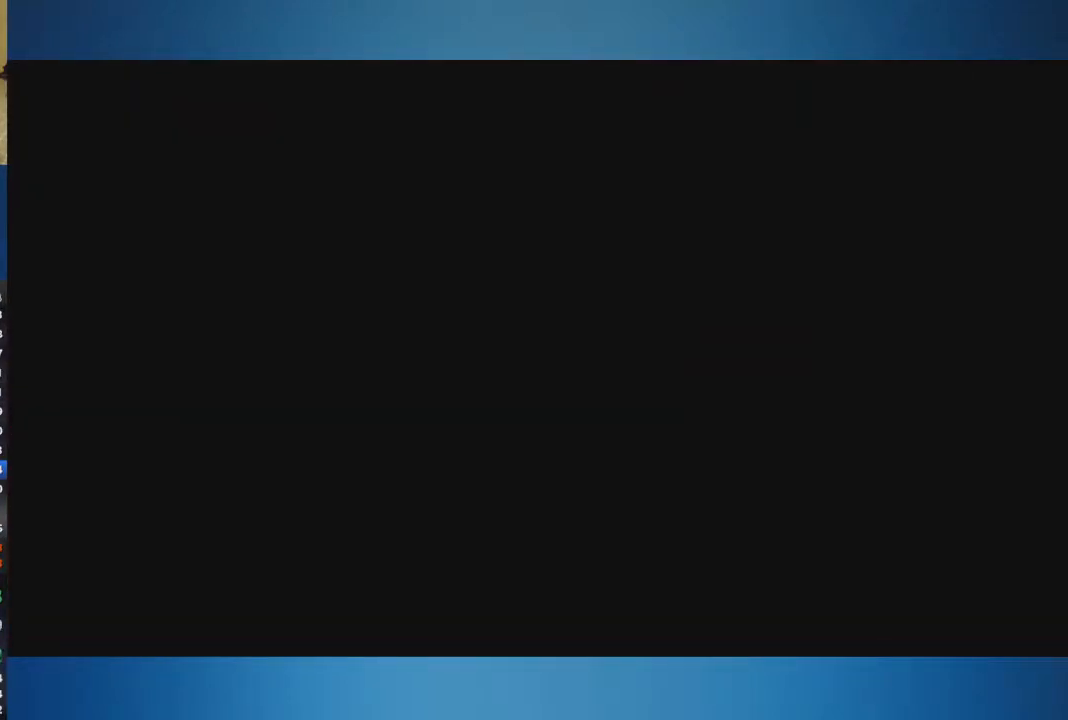
{"dt_ms": 500, "buttons": ["A"], "left_stick": "center", "right_stick": "center", "button_events": [[50, "A", "up"], [116, "A", "down"], [200, "A", "up"], [267, "A", "down"]]}
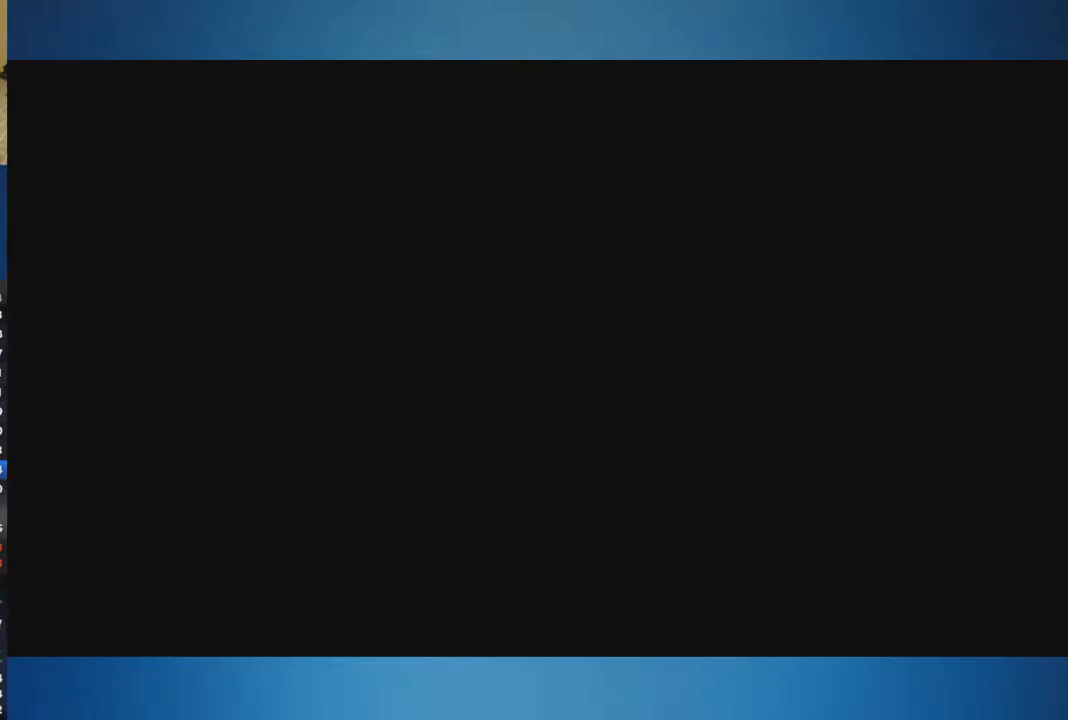
{"dt_ms": 501, "buttons": ["A"], "left_stick": "center", "right_stick": "center", "button_events": []}
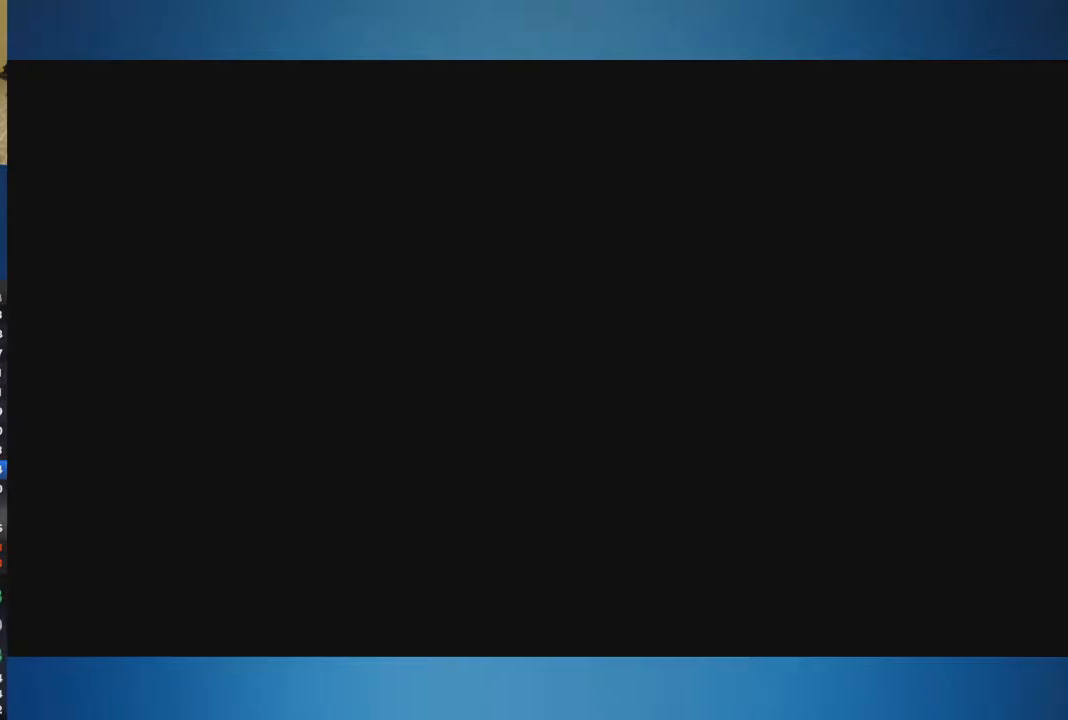
{"dt_ms": 500, "buttons": ["A"], "left_stick": "center", "right_stick": "center", "button_events": [[367, "A", "up"], [450, "A", "down"]]}
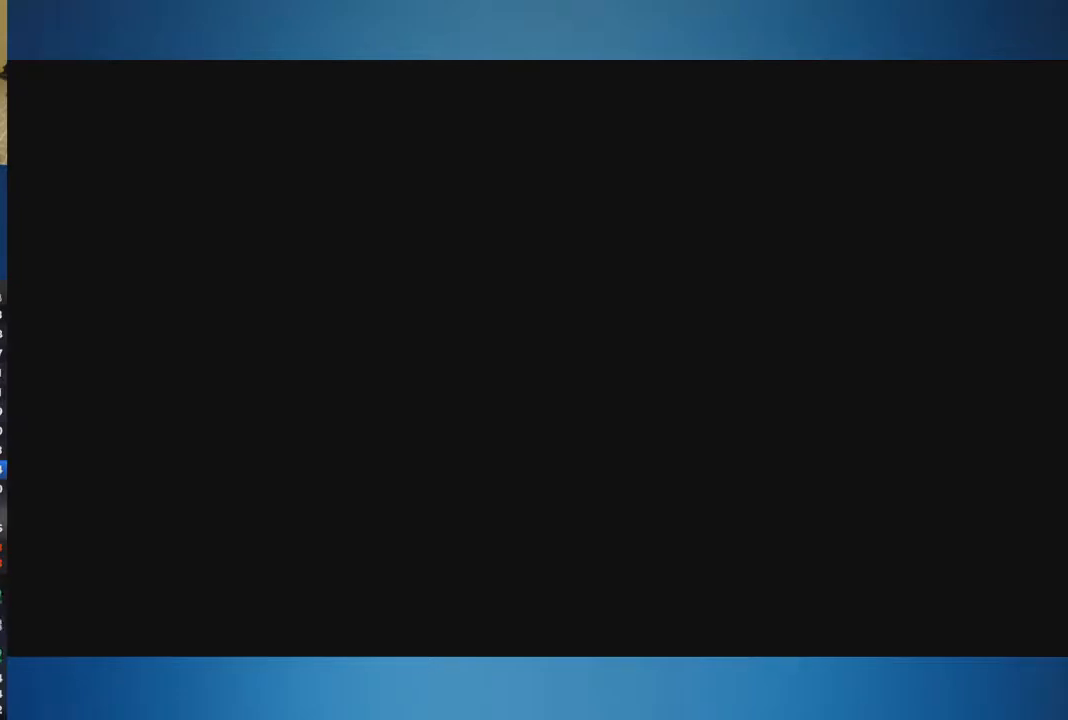
{"dt_ms": 501, "buttons": [], "left_stick": "left", "right_stick": "center", "button_events": [[17, "A", "up"], [84, "A", "down"], [134, "A", "up"], [200, "A", "down"], [301, "A", "up"], [367, "A", "down"], [451, "A", "up"]]}
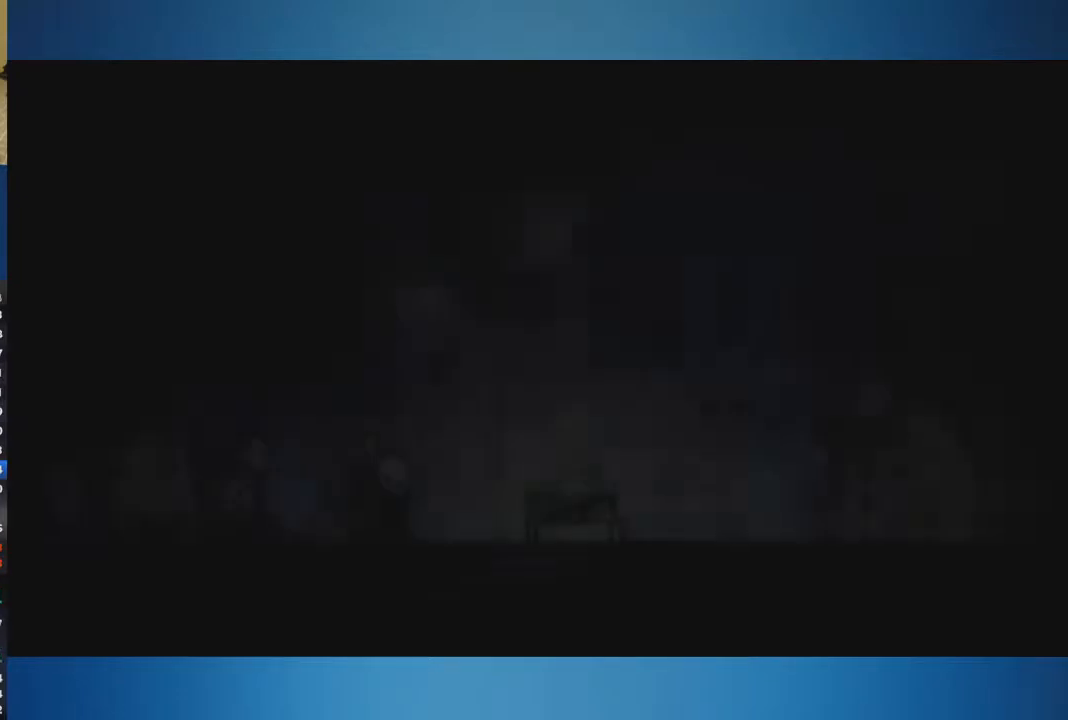
{"dt_ms": 984, "buttons": [], "left_stick": "center", "right_stick": "center", "button_events": [[16, "A", "down"], [116, "A", "up"], [183, "A", "down"], [233, "A", "up"]]}
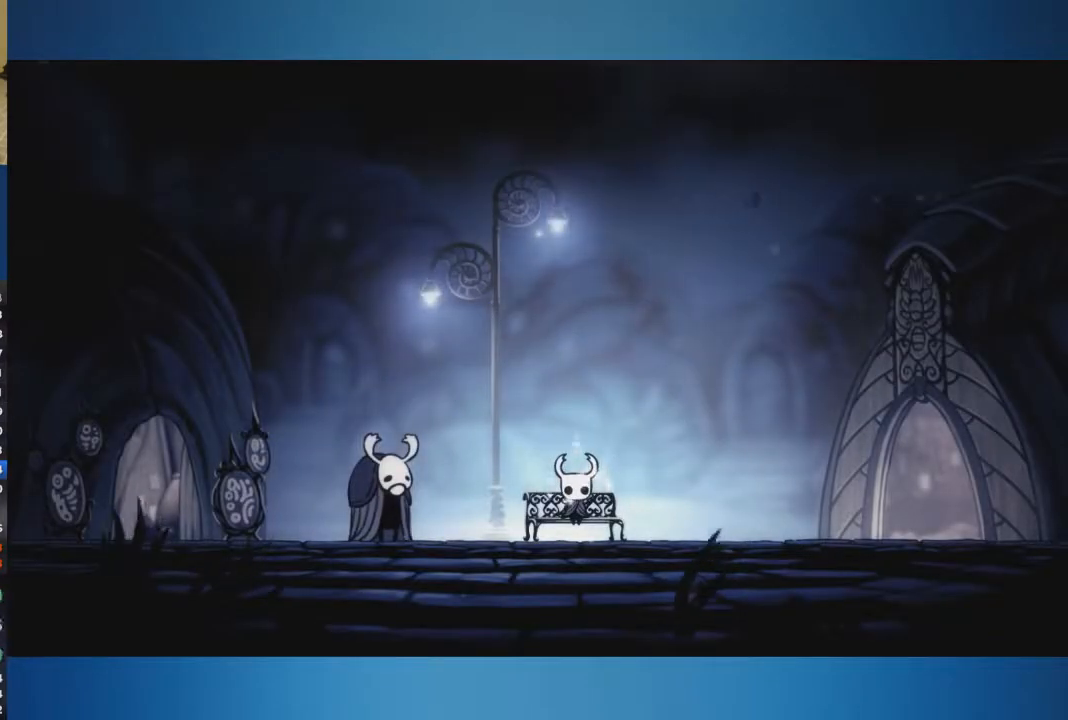
{"dt_ms": 501, "buttons": [], "left_stick": "right", "right_stick": "center", "button_events": []}
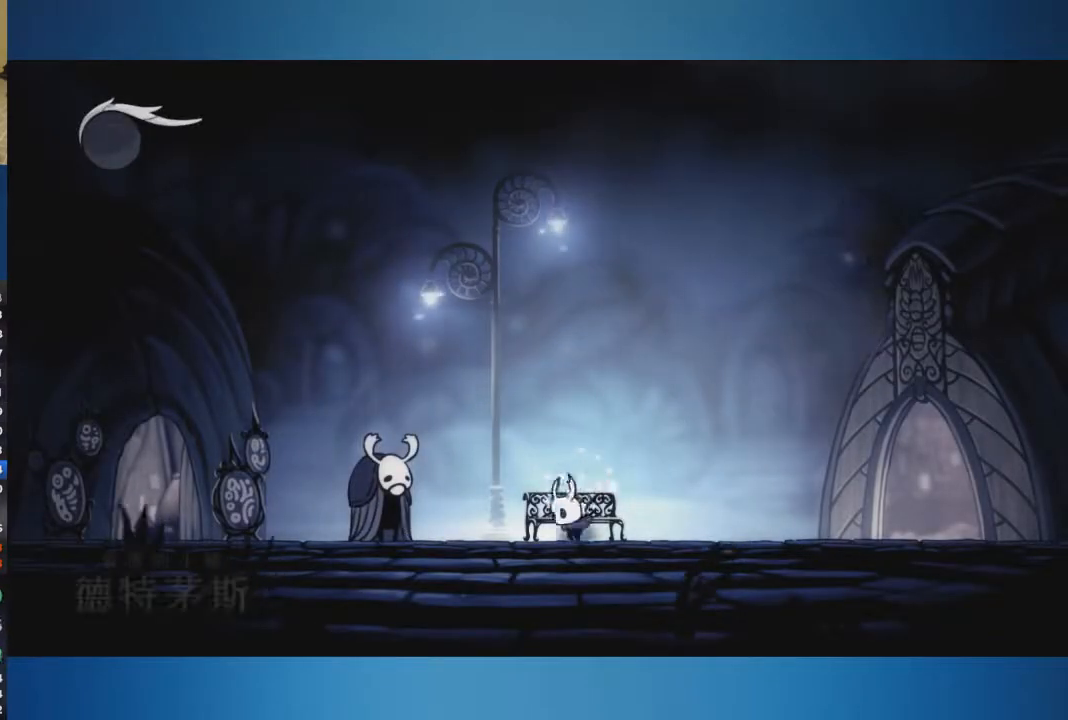
{"dt_ms": 500, "buttons": [], "left_stick": "center", "right_stick": "center", "button_events": []}
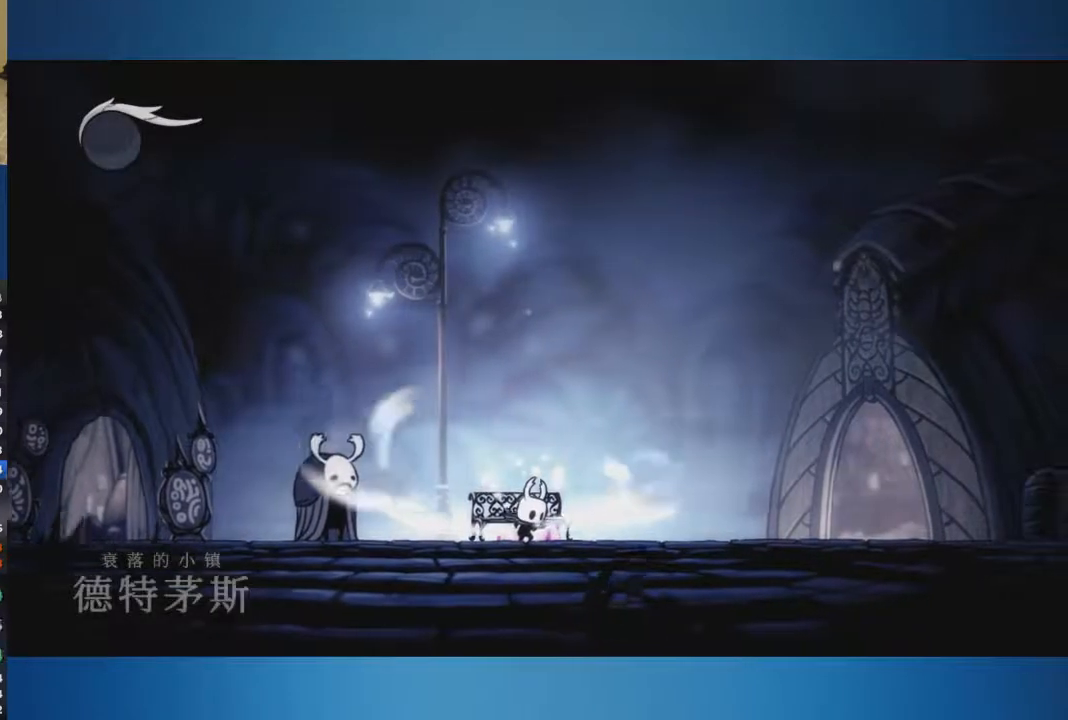
{"dt_ms": 501, "buttons": [], "left_stick": "center", "right_stick": "center", "button_events": []}
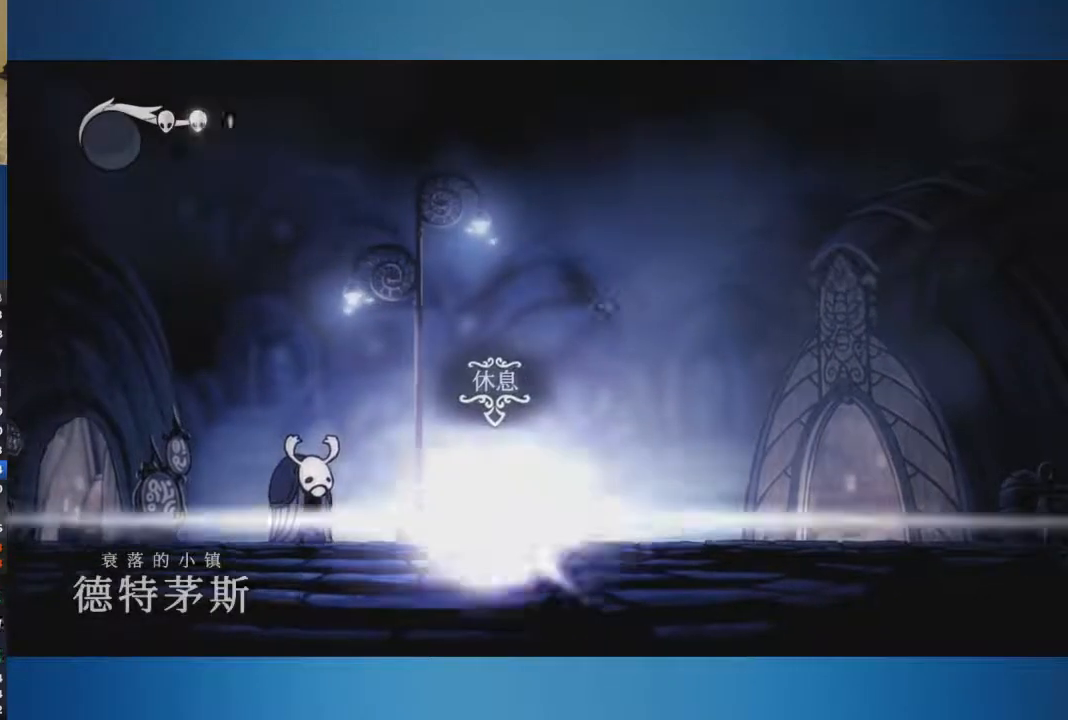
{"dt_ms": 500, "buttons": [], "left_stick": "center", "right_stick": "center", "button_events": []}
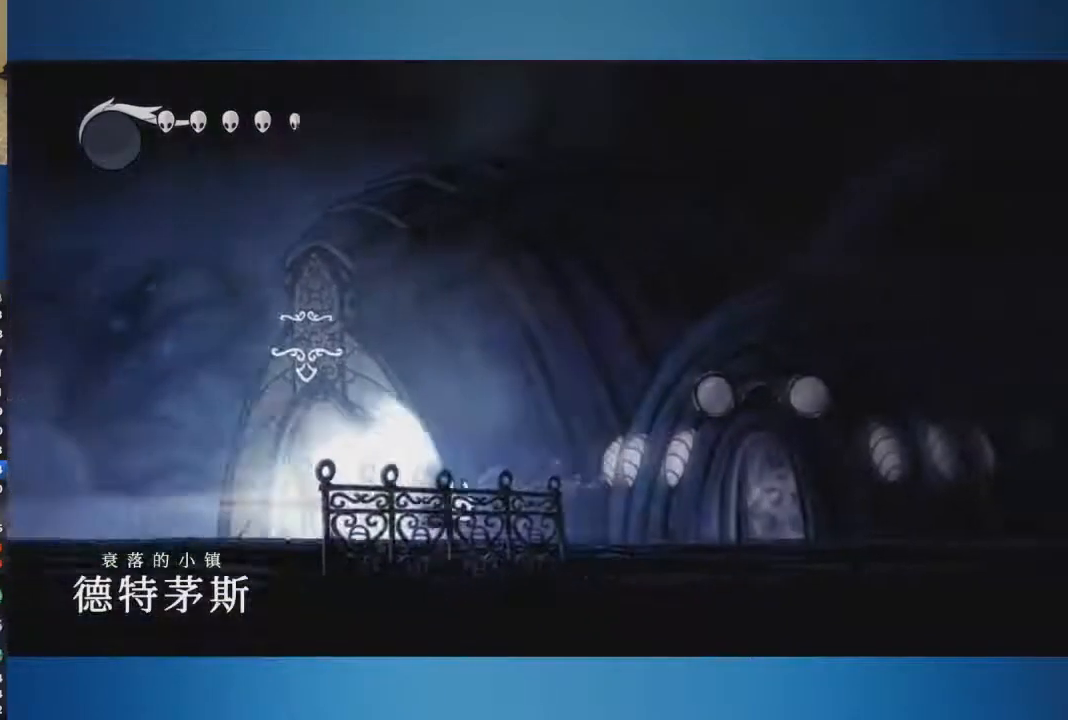
{"dt_ms": 501, "buttons": [], "left_stick": "center", "right_stick": "center", "button_events": []}
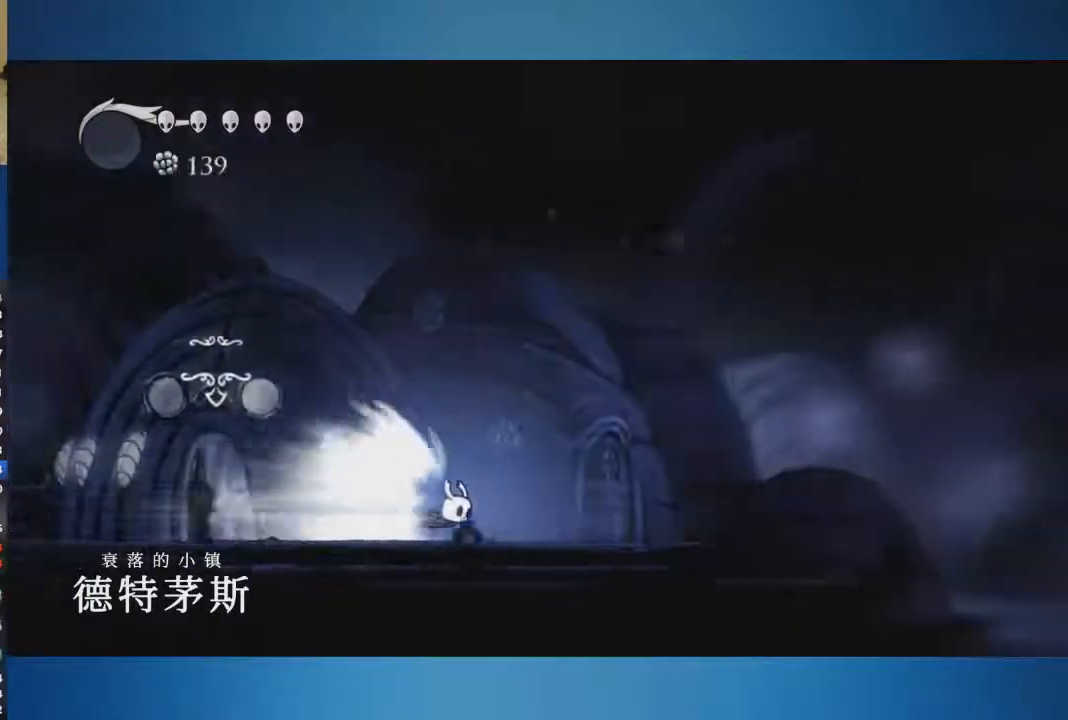
{"dt_ms": 500, "buttons": [], "left_stick": "center", "right_stick": "center", "button_events": []}
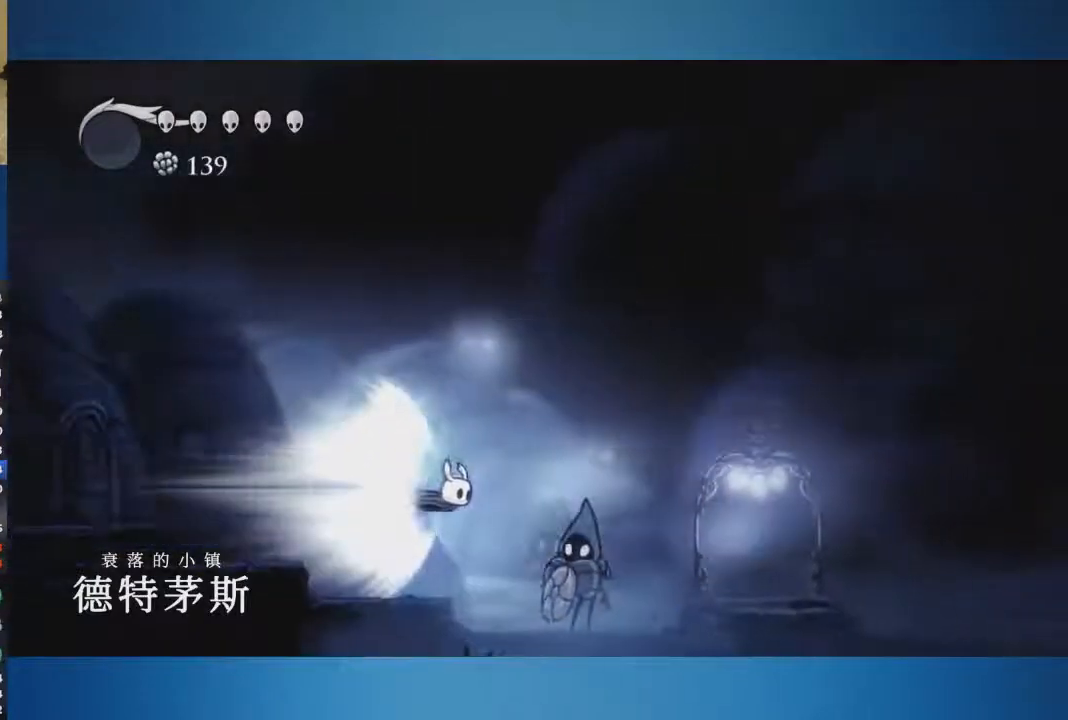
{"dt_ms": 501, "buttons": [], "left_stick": "right", "right_stick": "center", "button_events": [[100, "A", "down"], [167, "A", "up"]]}
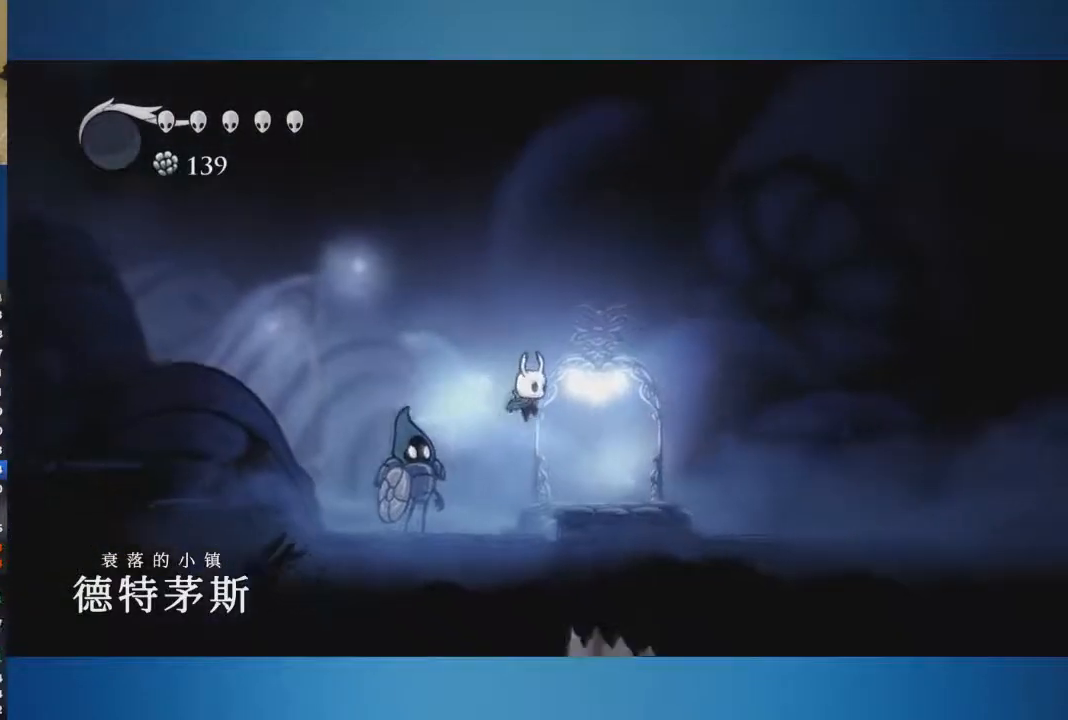
{"dt_ms": 500, "buttons": [], "left_stick": "center", "right_stick": "center", "button_events": [[250, "SELECT", "down"], [316, "SELECT", "up"]]}
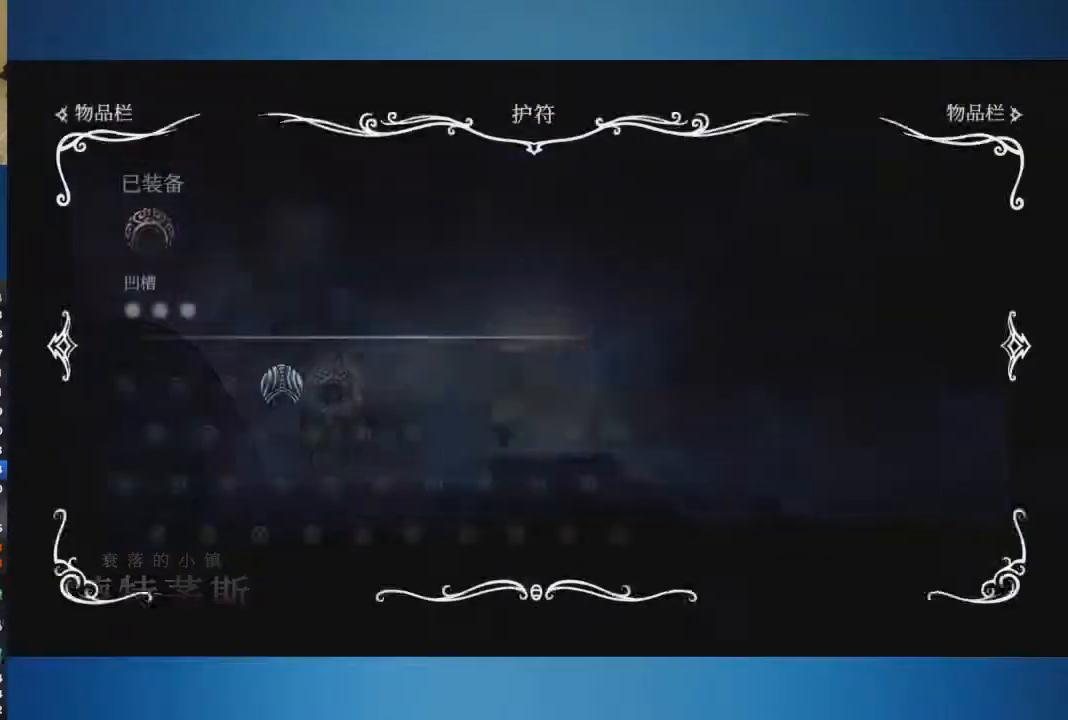
{"dt_ms": 501, "buttons": [], "left_stick": "center", "right_stick": "center", "button_events": []}
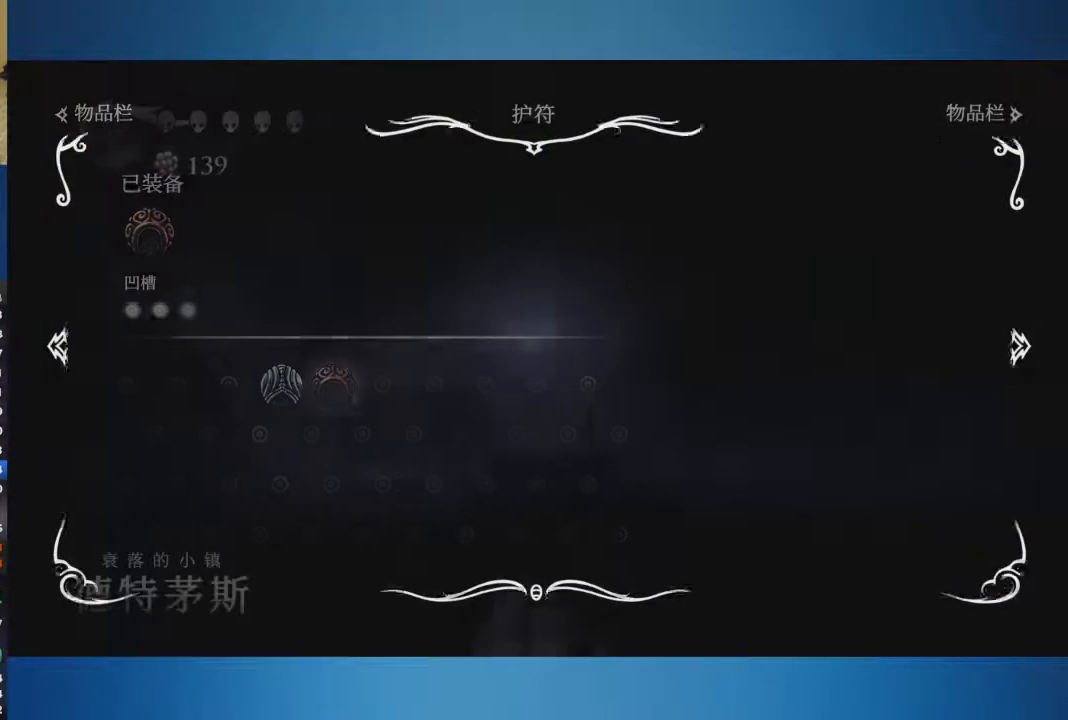
{"dt_ms": 500, "buttons": [], "left_stick": "center", "right_stick": "center", "button_events": []}